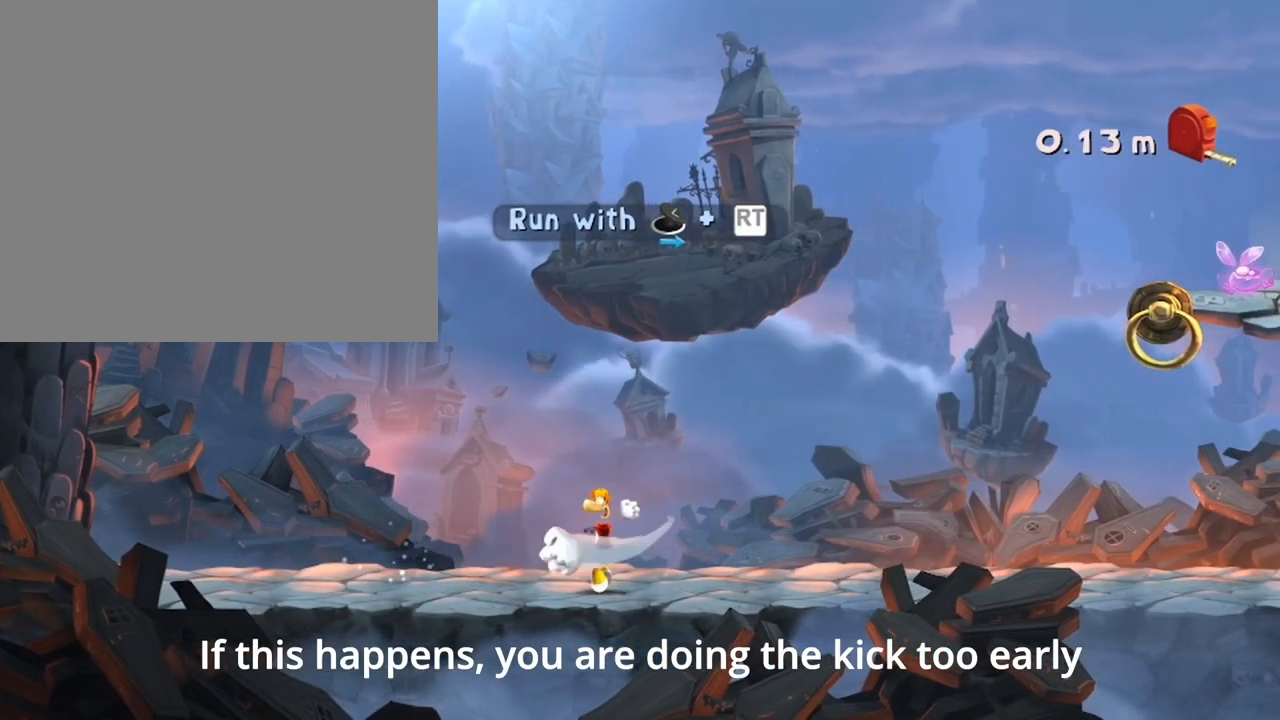
Gameplay with a controller (Xbox layout); each line is a JSON object with the inputs held at the frame after it. "events" lists button and stick changes between this image and that frame as [ms after this image, input, new state], when the widget could be followed in between. Not read: right_stick.
{"buttons": [], "left_stick": "down-left", "events": [[33, "X", "up"], [67, "R2", "up"], [233, "left_stick", "down-right"], [267, "X", "down"], [300, "X", "up"], [367, "left_stick", "down-left"]]}
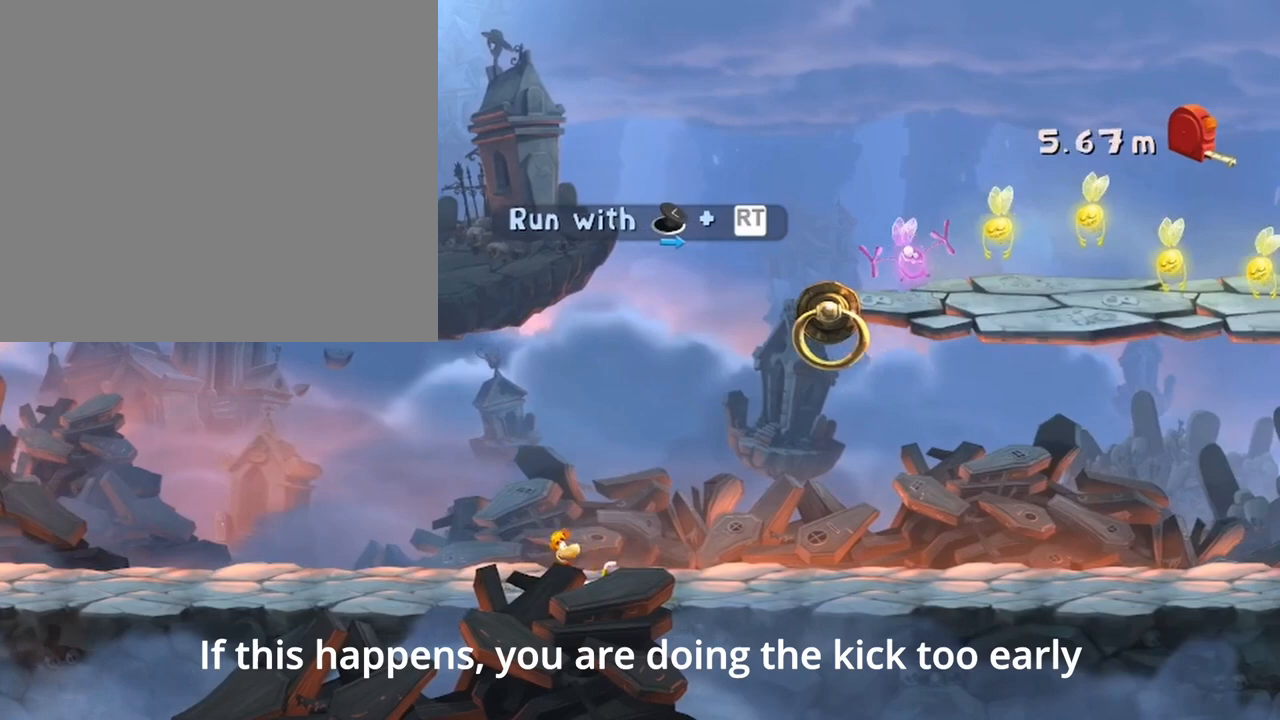
{"buttons": [], "left_stick": "center", "events": [[433, "left_stick", "center"]]}
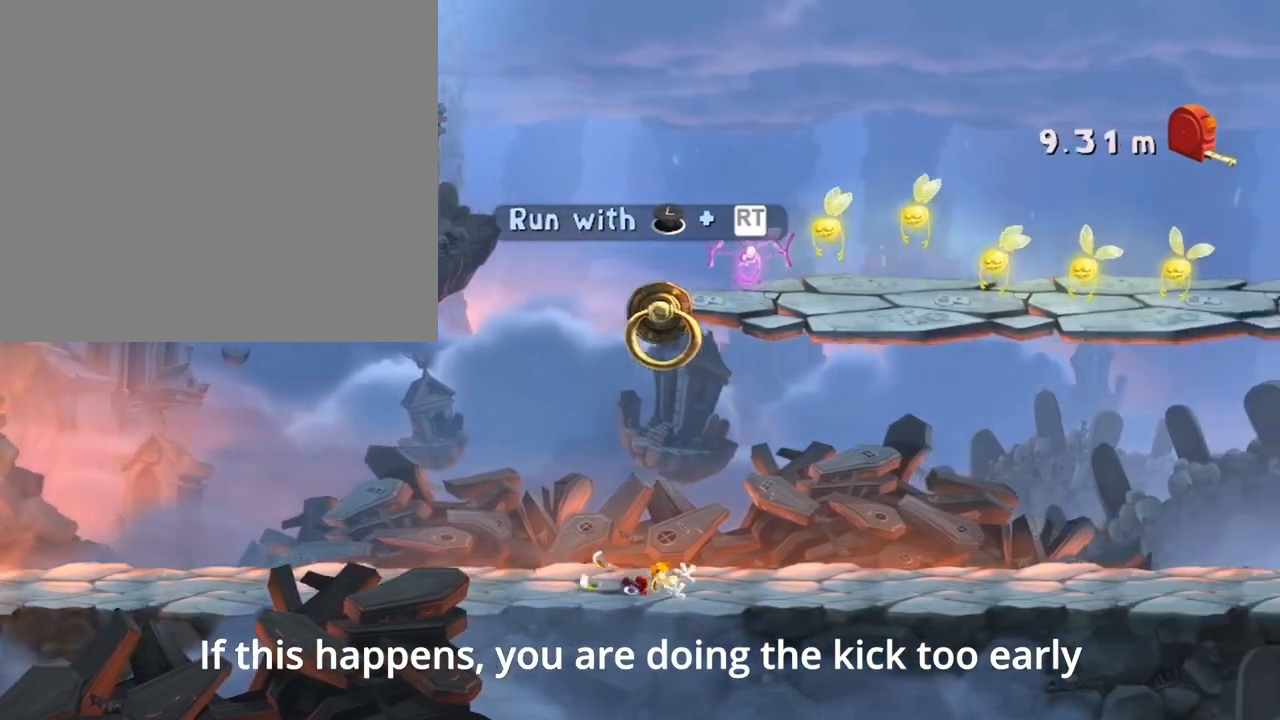
{"buttons": [], "left_stick": "center", "events": []}
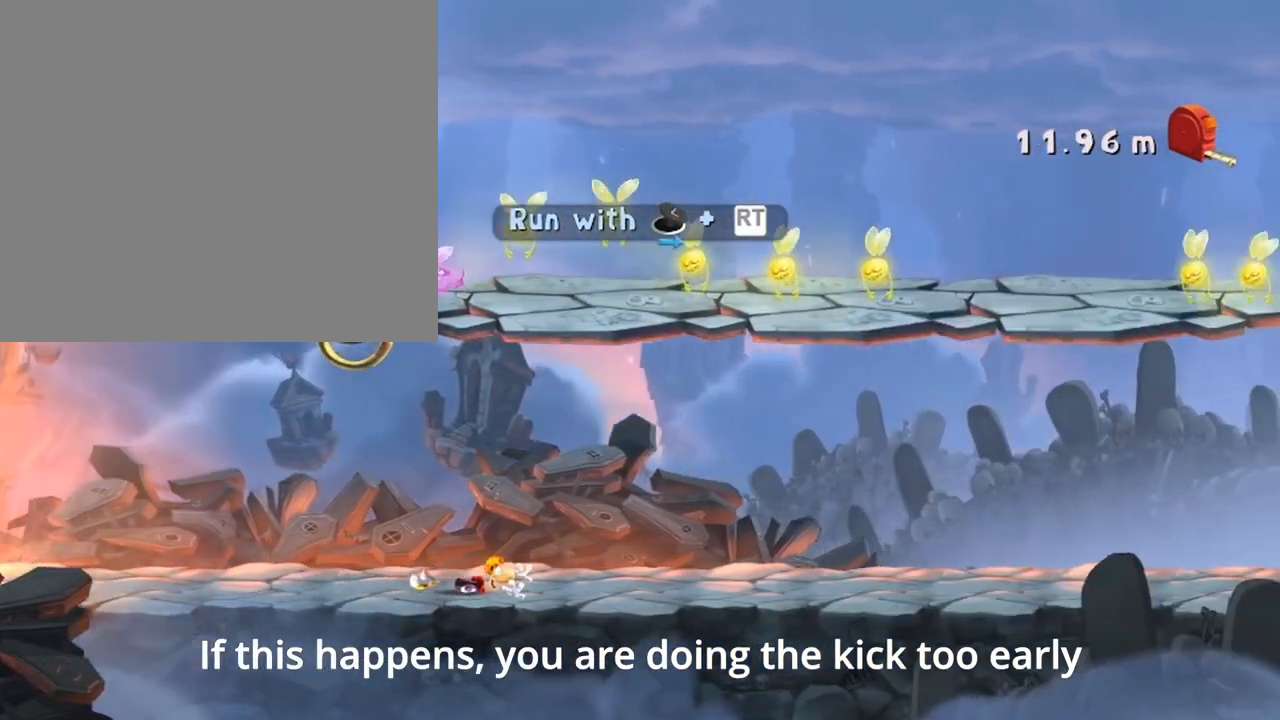
{"buttons": [], "left_stick": "center", "events": []}
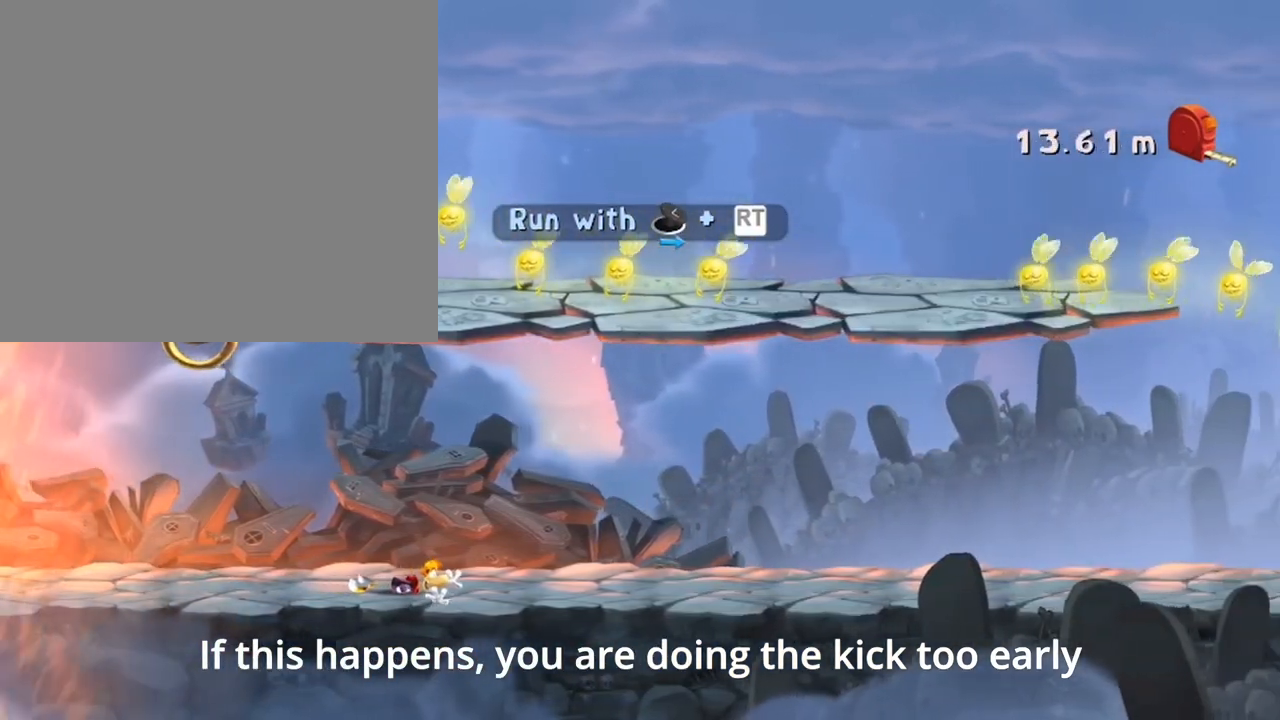
{"buttons": [], "left_stick": "center", "events": []}
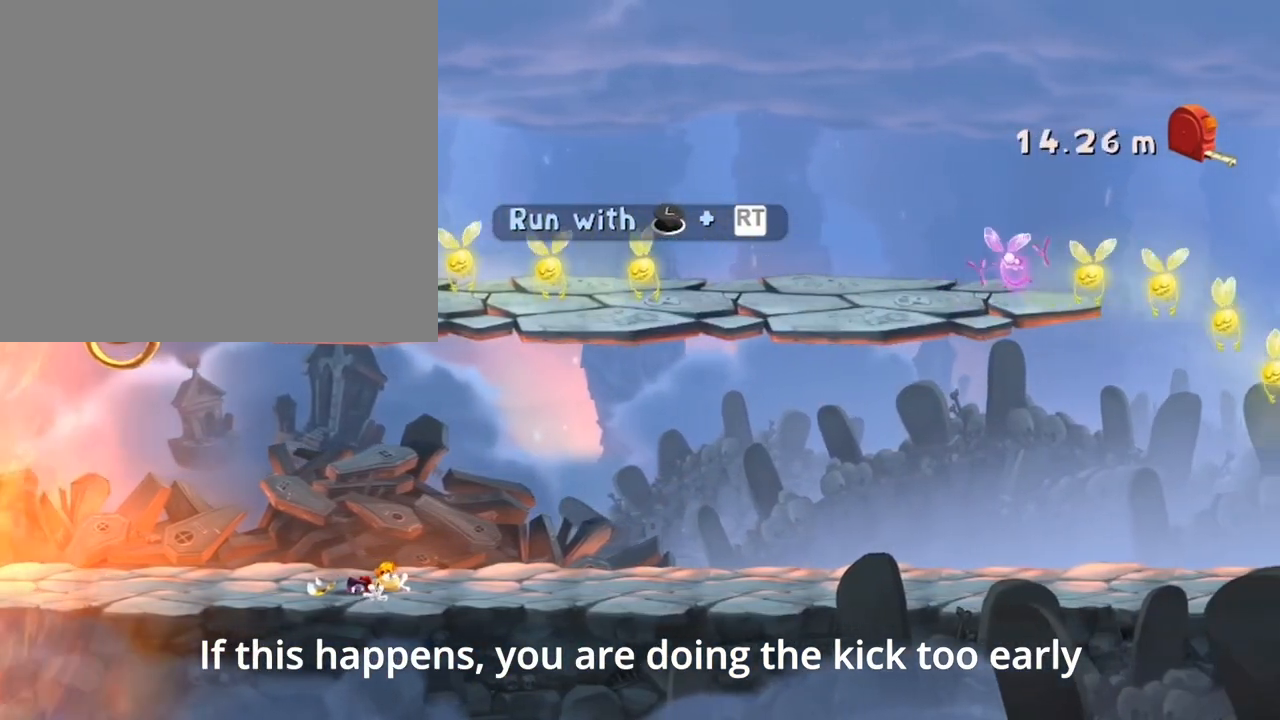
{"buttons": [], "left_stick": "center", "events": []}
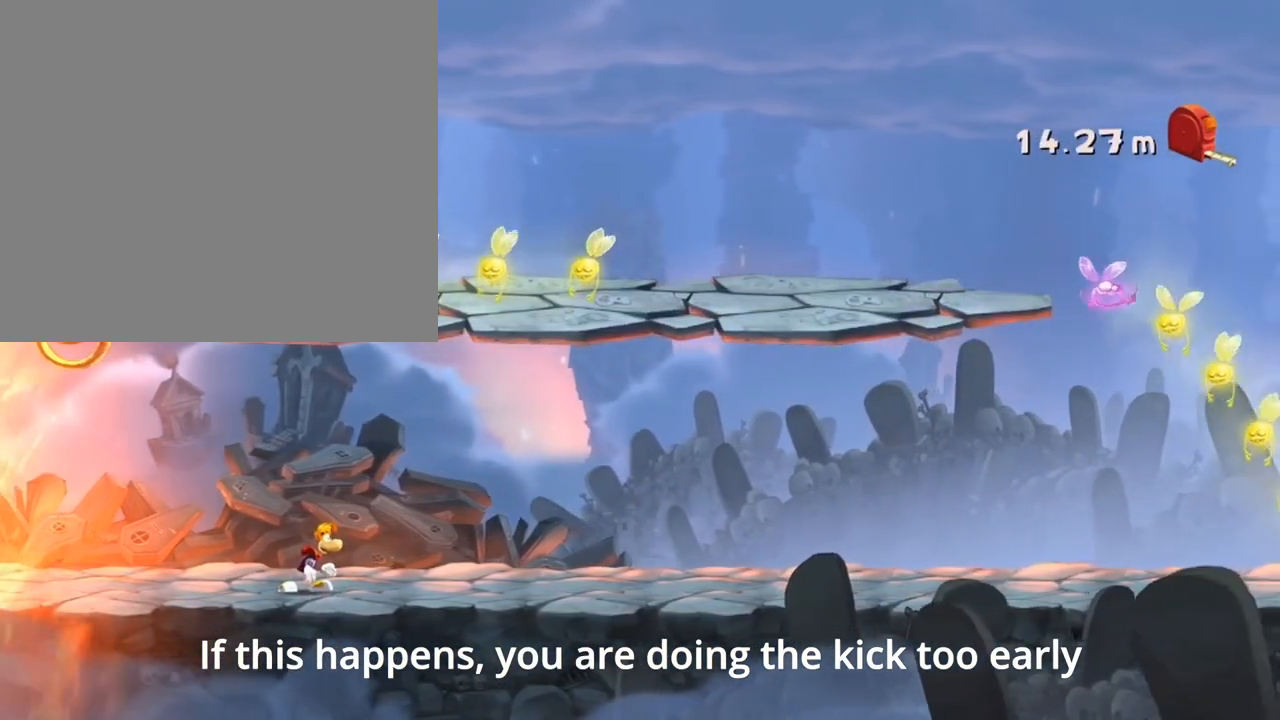
{"buttons": ["A", "R2"], "left_stick": "center", "events": [[200, "R2", "down"], [300, "A", "down"], [400, "A", "up"], [500, "A", "down"]]}
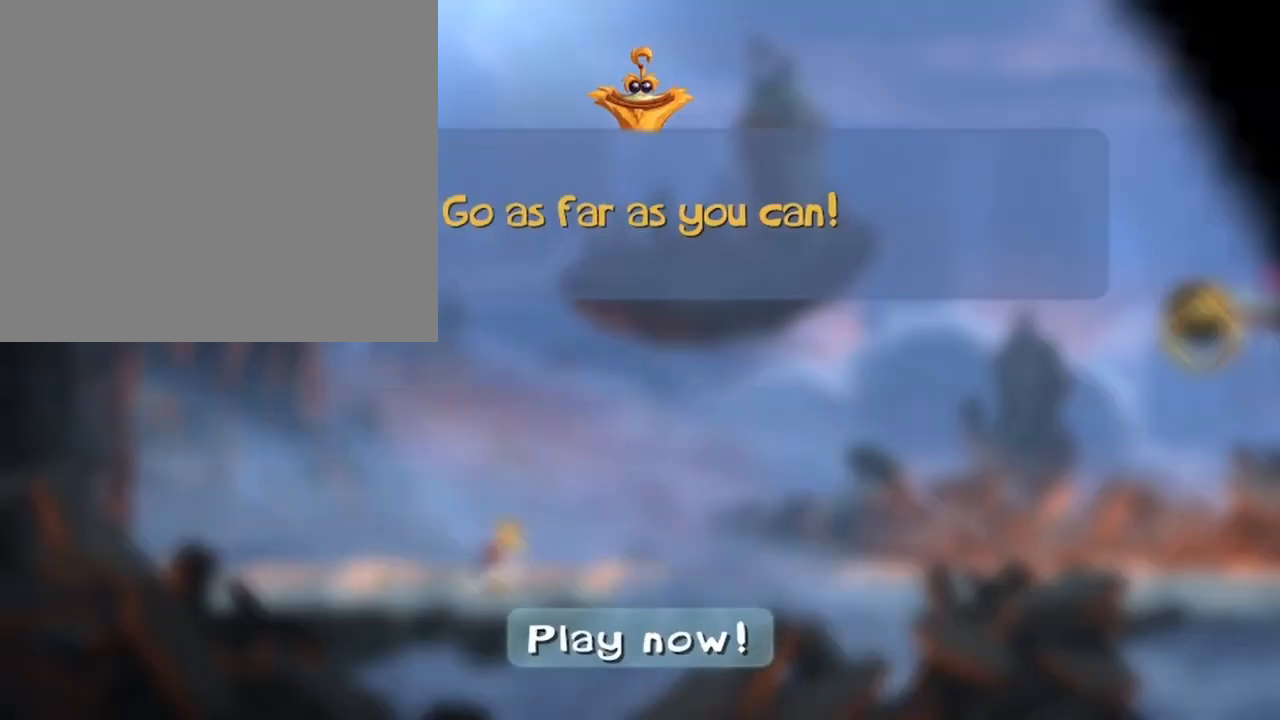
{"buttons": ["A", "R2"], "left_stick": "center", "events": [[100, "A", "up"], [167, "A", "down"], [267, "A", "up"], [367, "A", "down"], [433, "A", "up"], [500, "A", "down"]]}
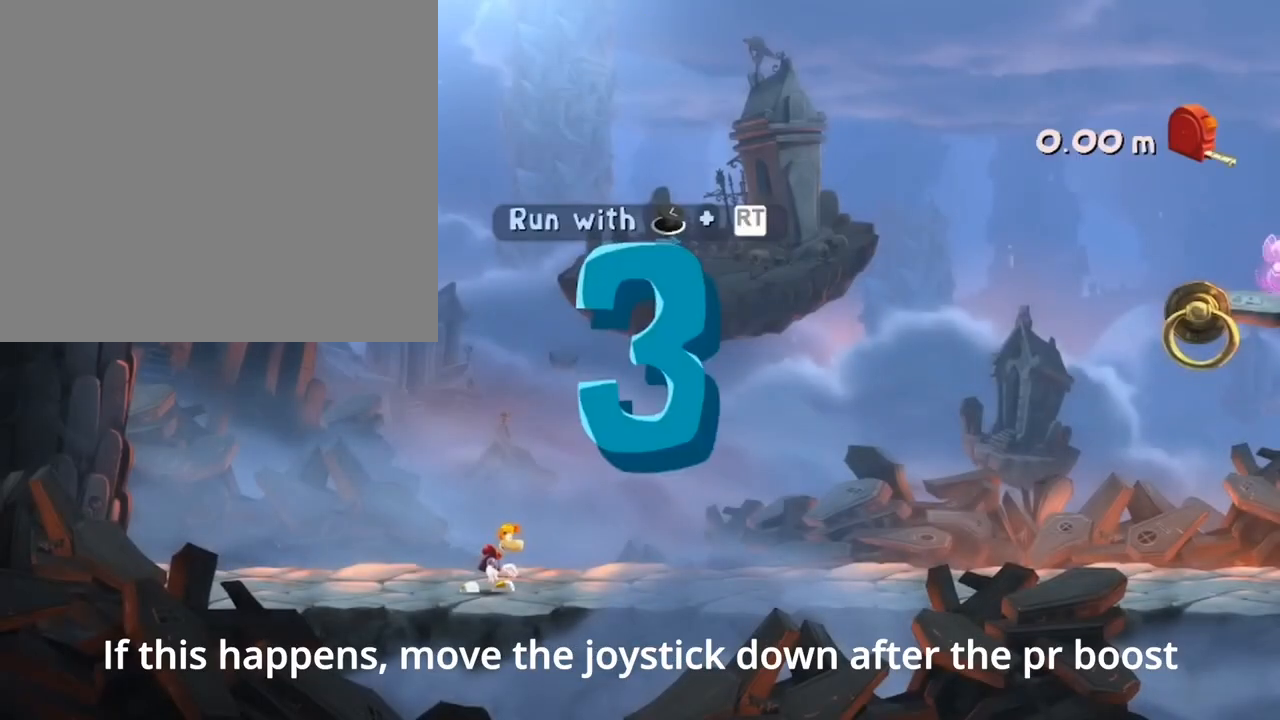
{"buttons": ["R2", "DPAD_RIGHT"], "left_stick": "center", "events": [[100, "A", "up"], [167, "DPAD_RIGHT", "down"]]}
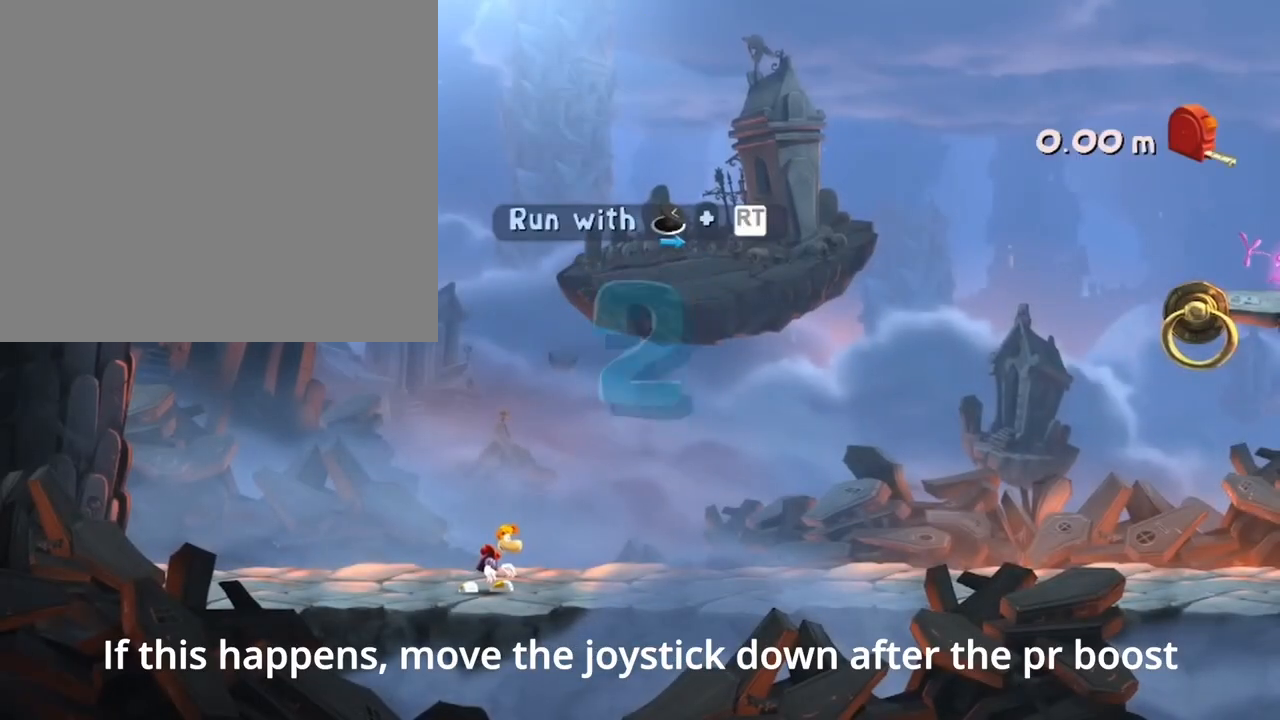
{"buttons": ["R2"], "left_stick": "center", "events": [[133, "DPAD_RIGHT", "up"]]}
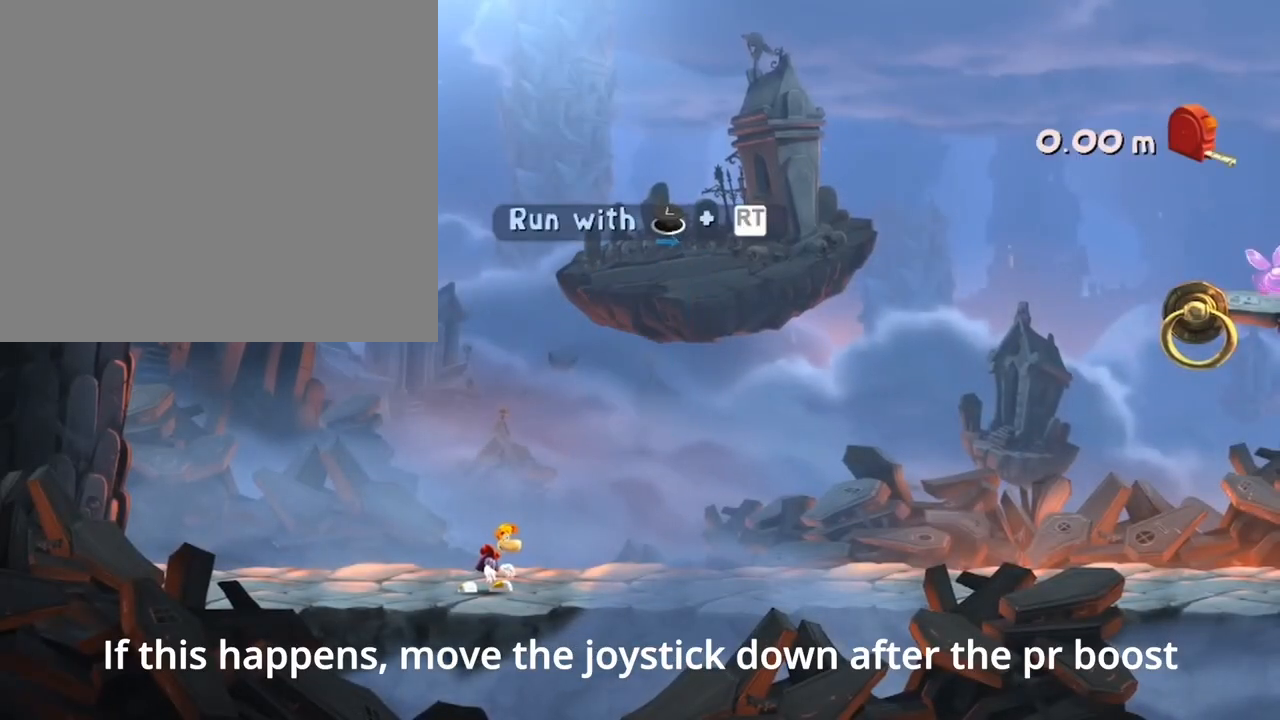
{"buttons": ["R2"], "left_stick": "center", "events": []}
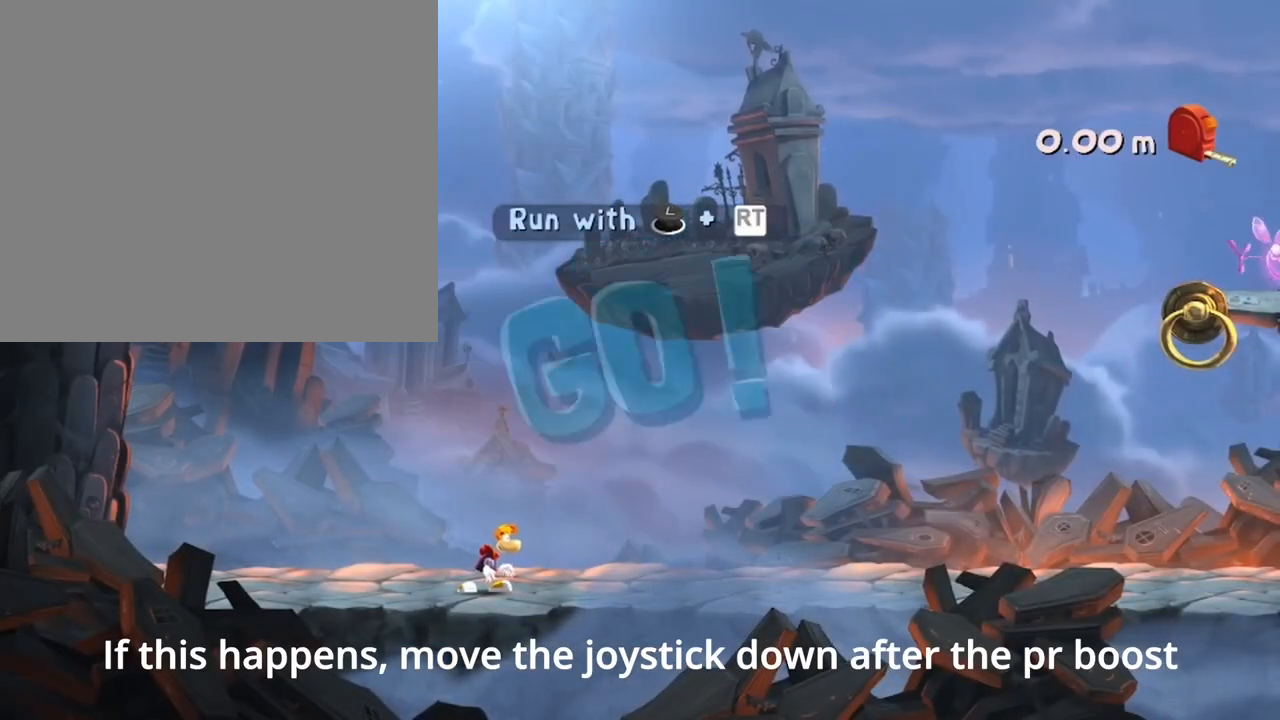
{"buttons": ["X", "R2", "DPAD_RIGHT"], "left_stick": "center", "events": [[333, "DPAD_RIGHT", "down"], [367, "X", "down"]]}
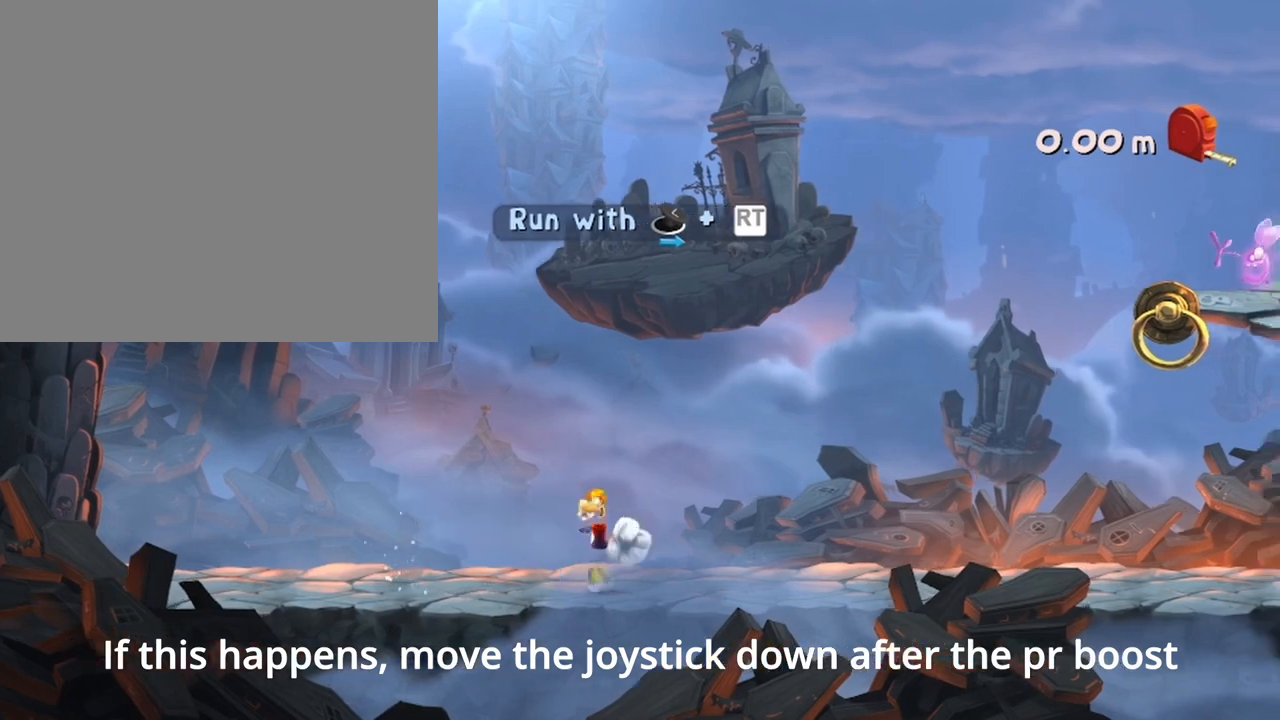
{"buttons": [], "left_stick": "down-left", "events": [[33, "DPAD_RIGHT", "up"], [100, "X", "up"], [133, "R2", "up"], [267, "left_stick", "right"], [333, "X", "down"], [400, "X", "up"], [400, "left_stick", "down-left"]]}
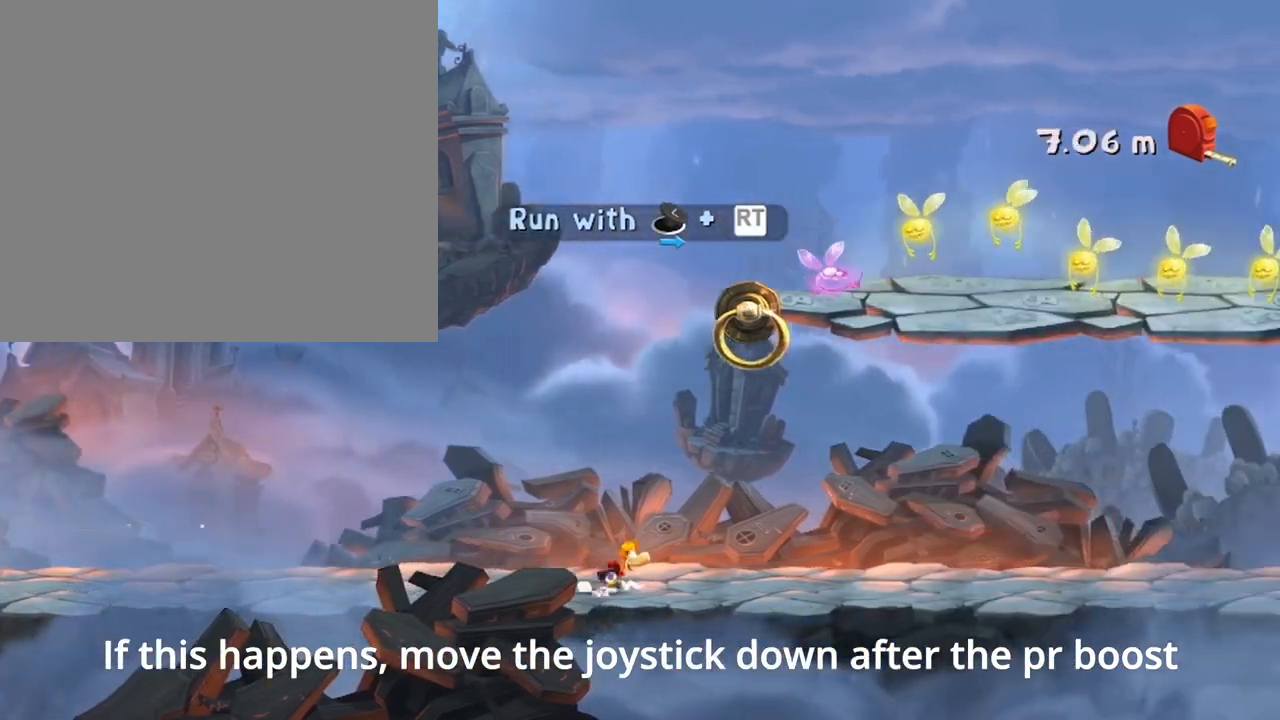
{"buttons": [], "left_stick": "down-left", "events": []}
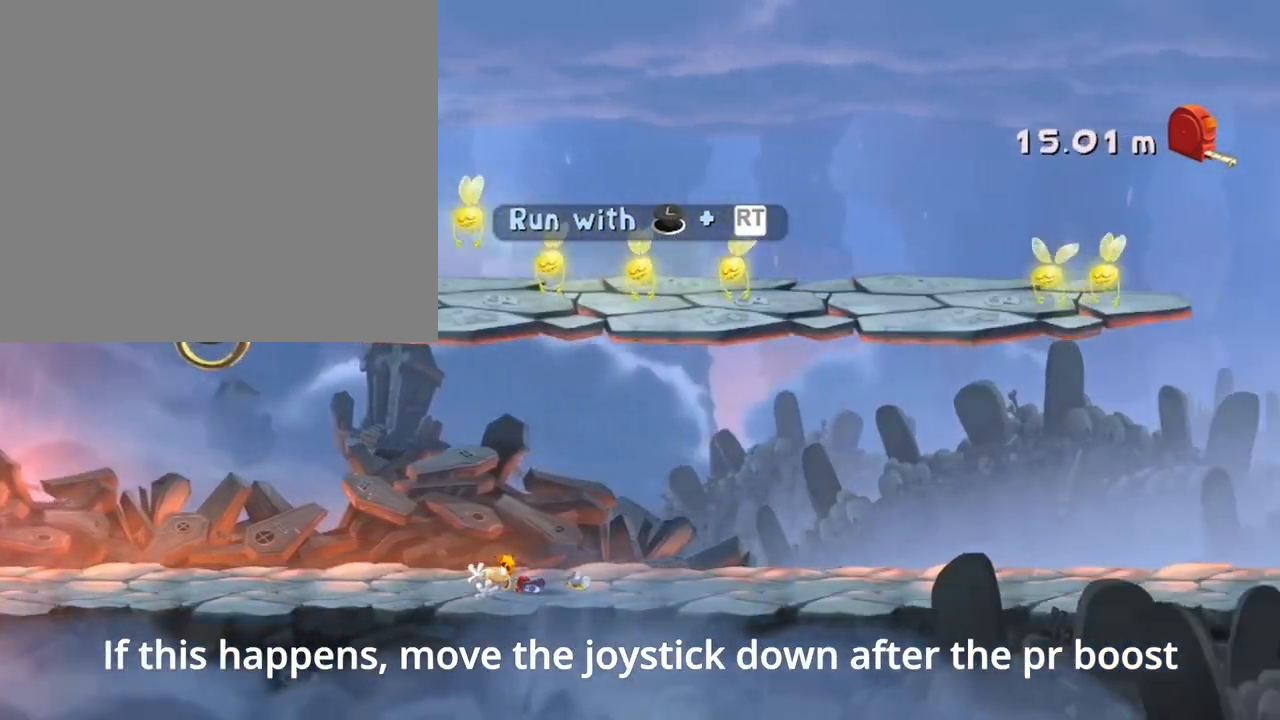
{"buttons": [], "left_stick": "down-left", "events": []}
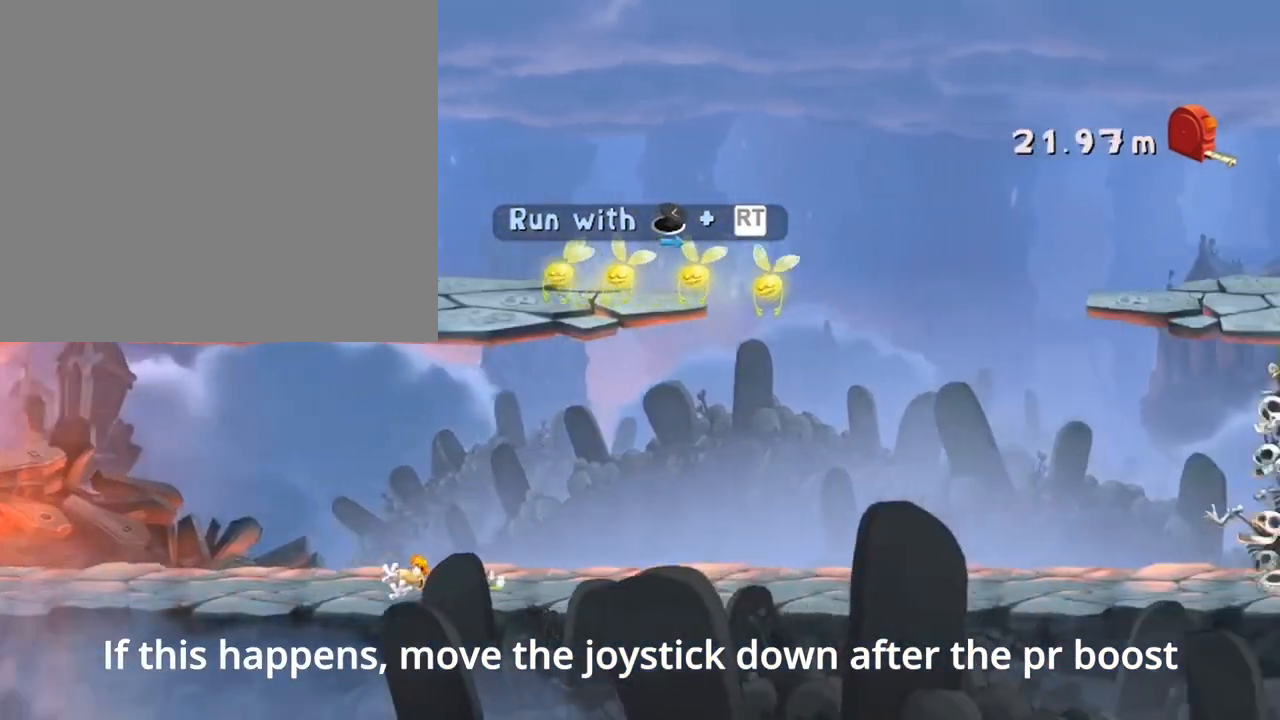
{"buttons": [], "left_stick": "down-left", "events": []}
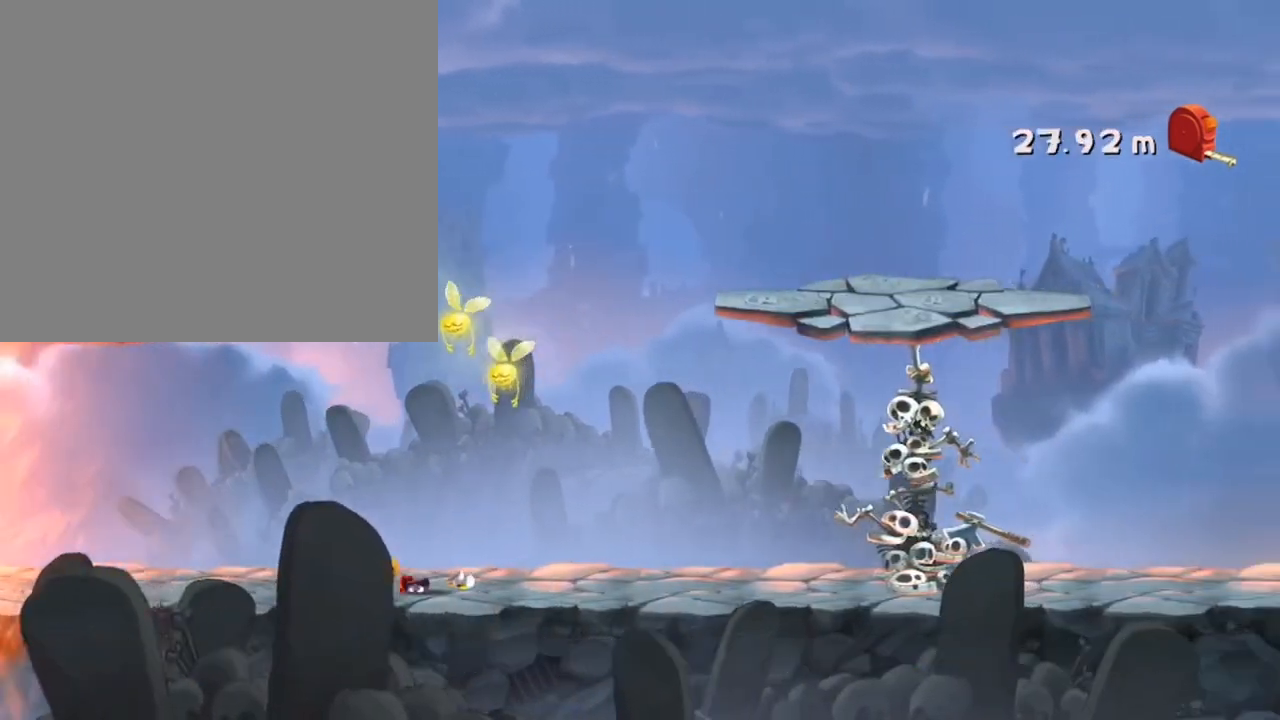
{"buttons": [], "left_stick": "down-left", "events": []}
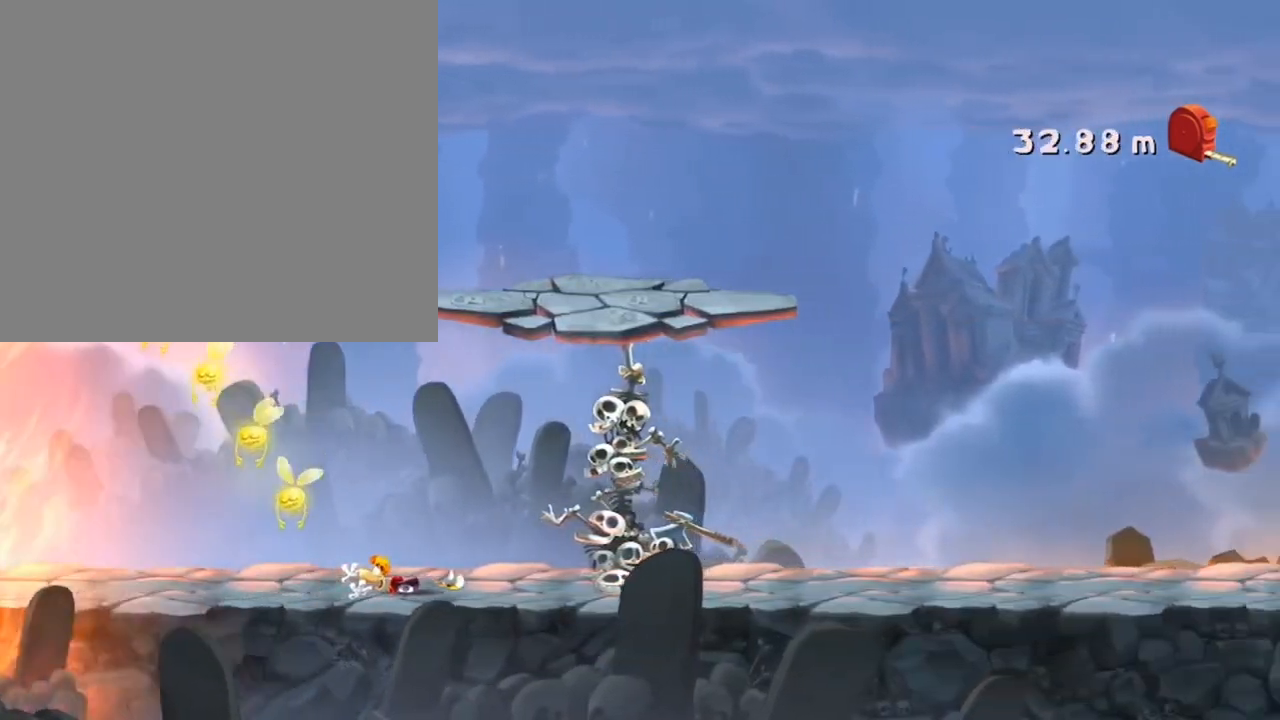
{"buttons": ["R2"], "left_stick": "center", "events": [[100, "R2", "down"], [100, "left_stick", "center"], [167, "A", "down"], [233, "A", "up"], [333, "A", "down"], [433, "A", "up"]]}
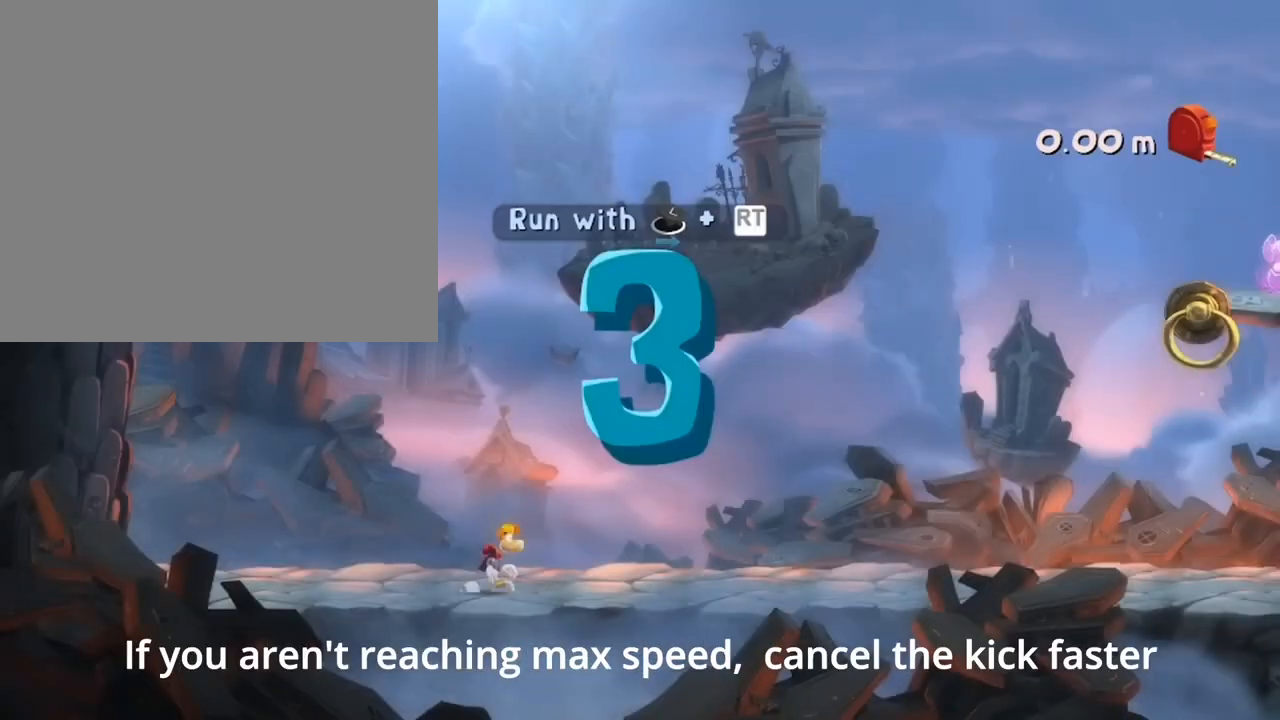
{"buttons": ["R2"], "left_stick": "center", "events": []}
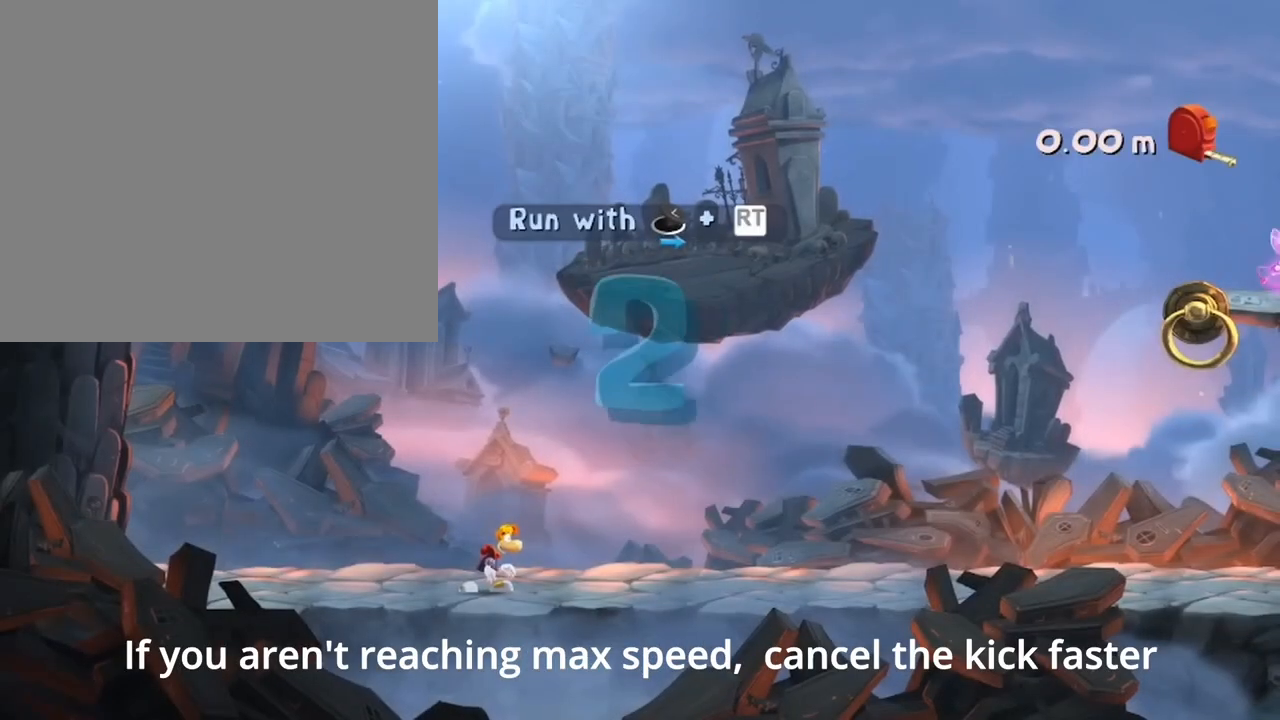
{"buttons": ["R2"], "left_stick": "center", "events": []}
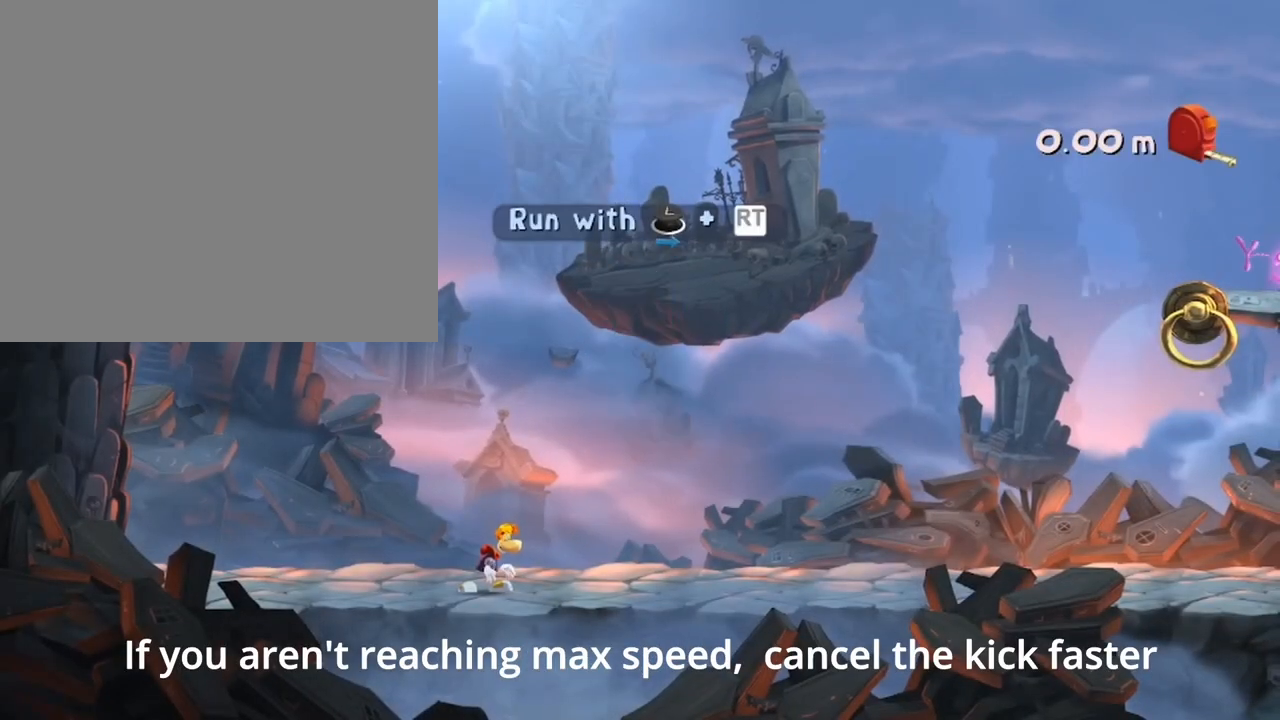
{"buttons": ["R2"], "left_stick": "center", "events": []}
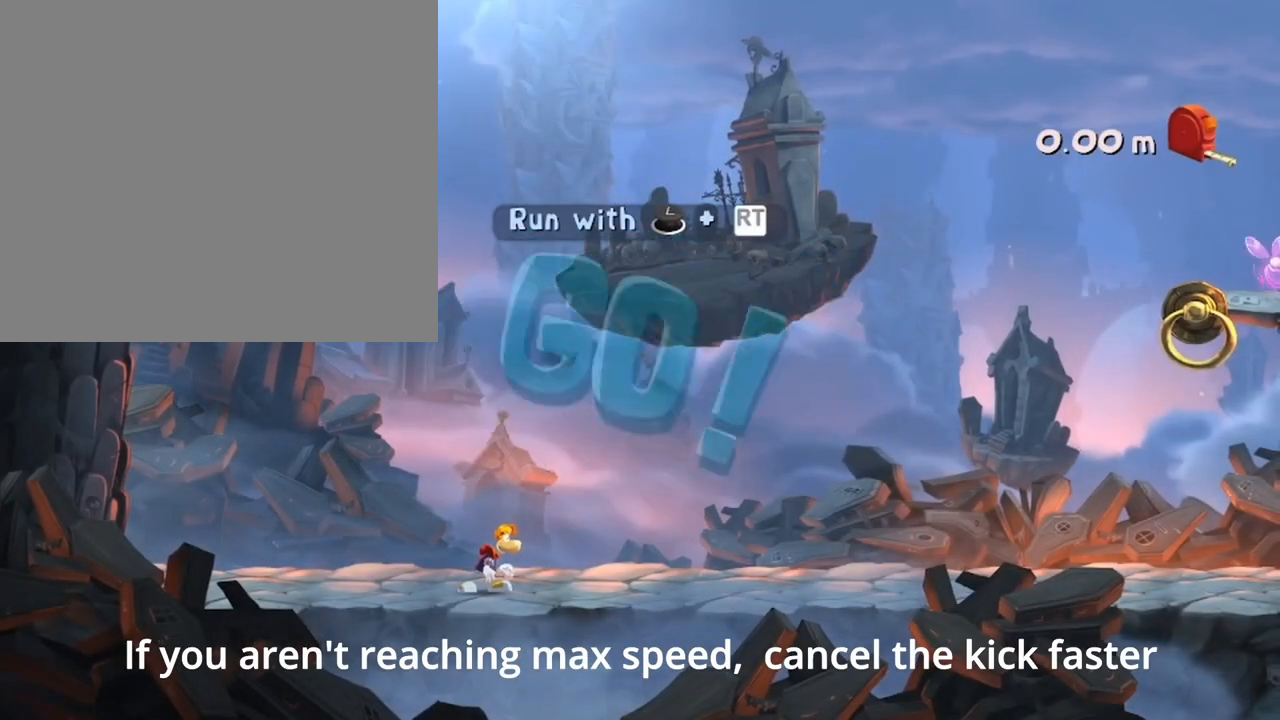
{"buttons": ["X", "R2", "DPAD_RIGHT"], "left_stick": "center", "events": [[333, "DPAD_RIGHT", "down"], [400, "X", "down"]]}
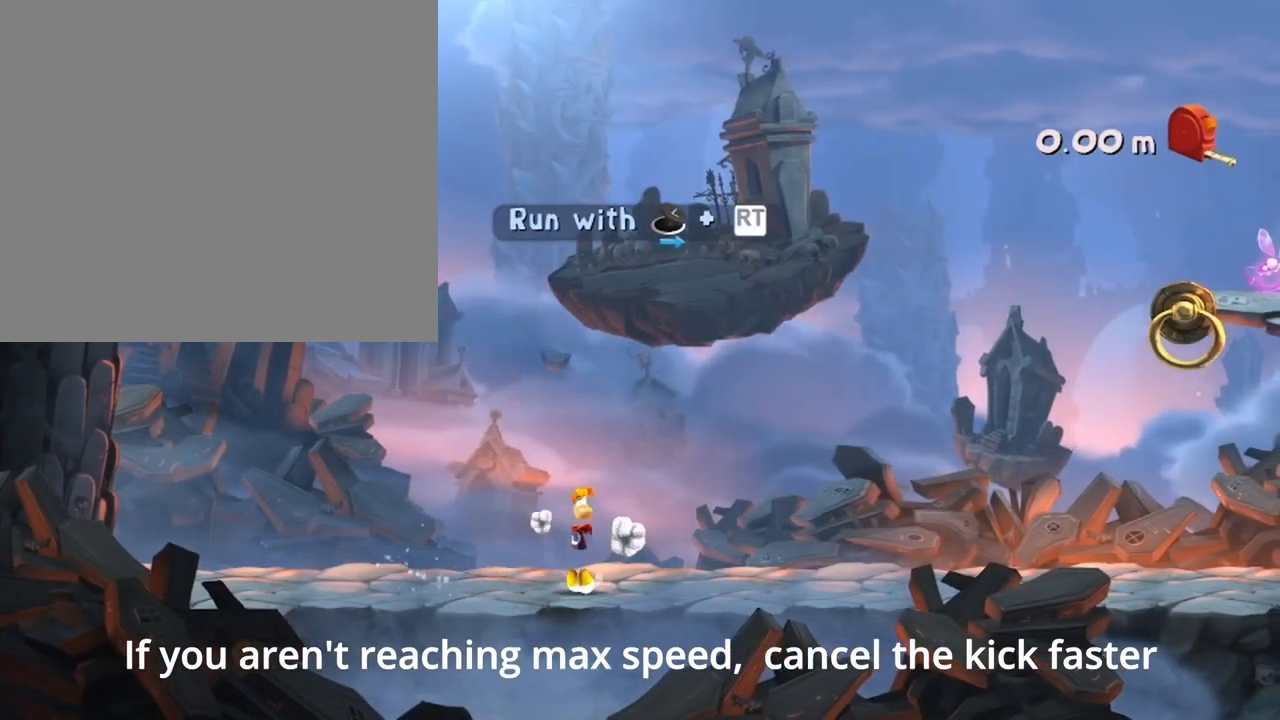
{"buttons": [], "left_stick": "down-left", "events": [[100, "DPAD_RIGHT", "up"], [100, "X", "up"], [133, "R2", "up"], [367, "left_stick", "right"], [500, "left_stick", "down-left"]]}
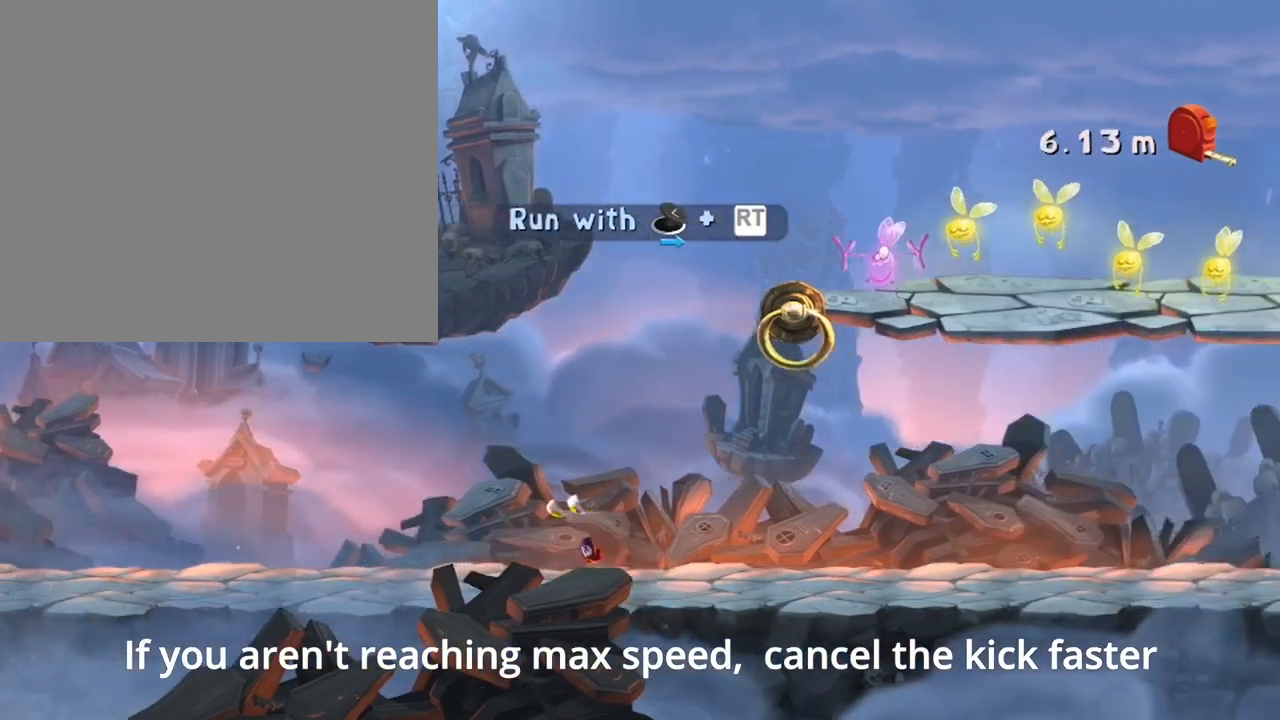
{"buttons": ["A", "R2"], "left_stick": "down-left", "events": [[300, "A", "down"], [367, "R2", "down"]]}
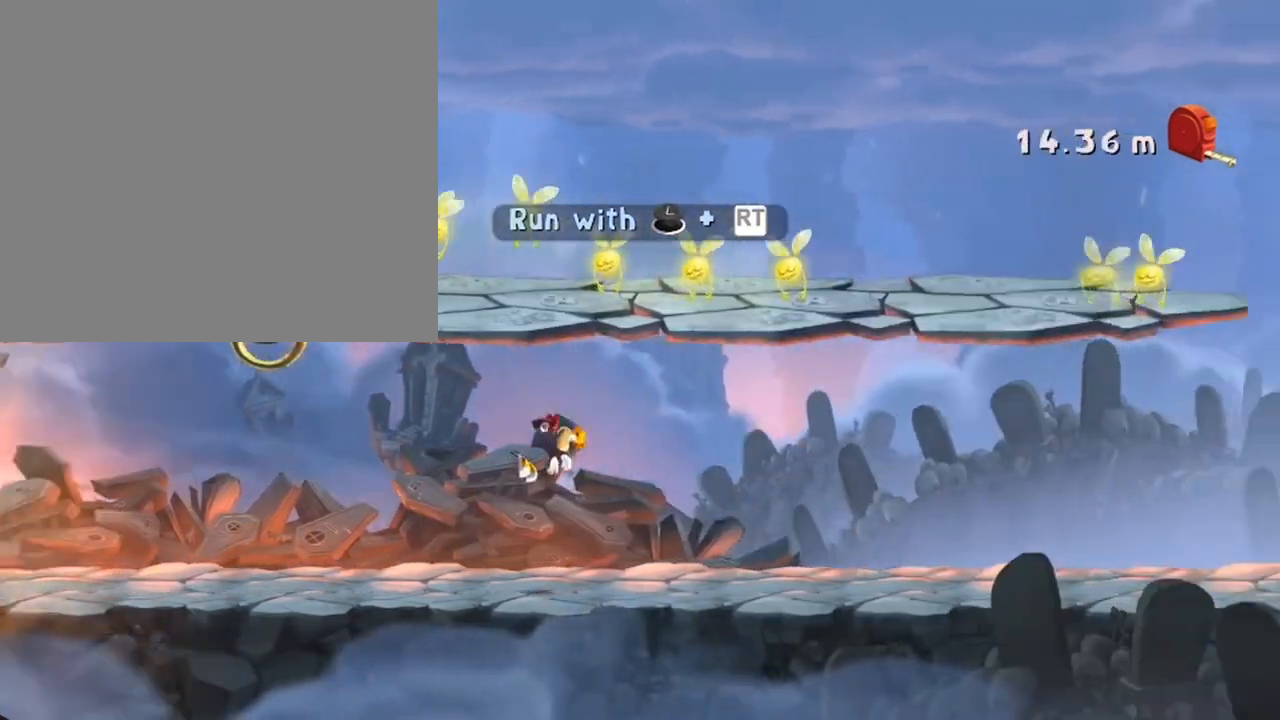
{"buttons": ["R2", "DPAD_DOWN"], "left_stick": "center", "events": [[67, "left_stick", "center"], [267, "DPAD_DOWN", "down"], [467, "A", "up"]]}
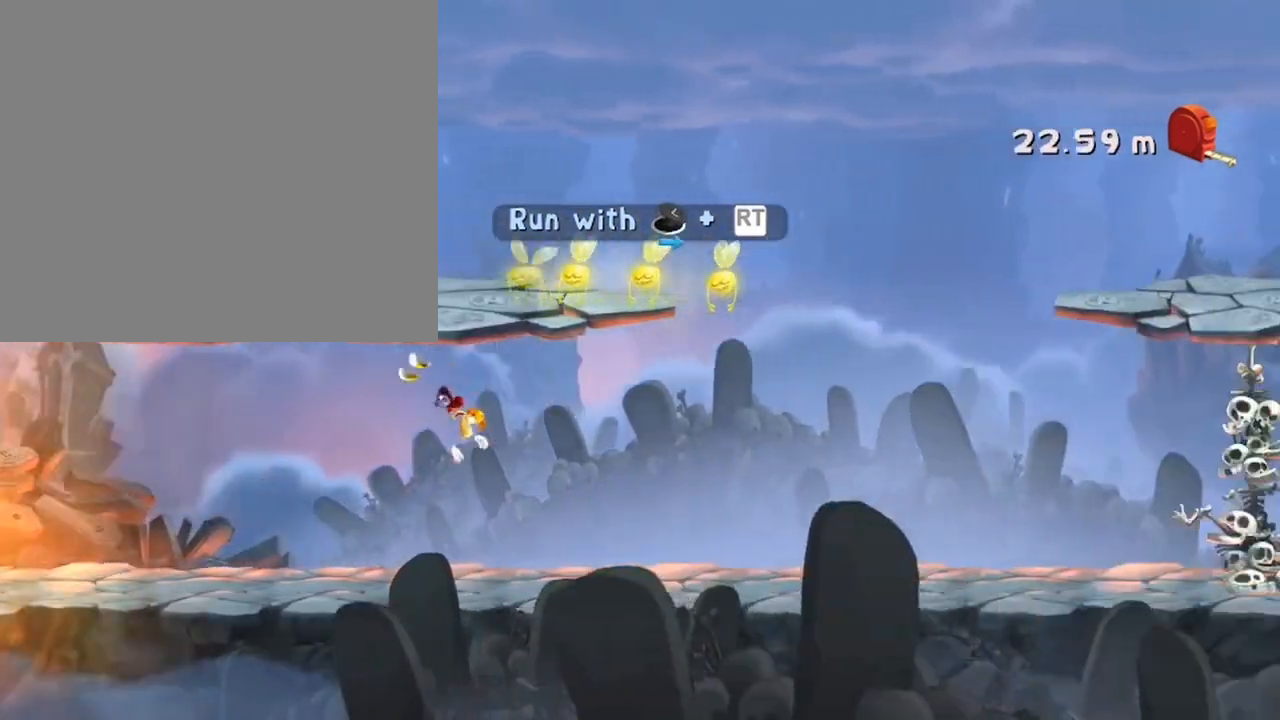
{"buttons": ["X", "R2", "DPAD_RIGHT"], "left_stick": "center", "events": [[333, "DPAD_DOWN", "up"], [333, "DPAD_RIGHT", "down"], [400, "X", "down"]]}